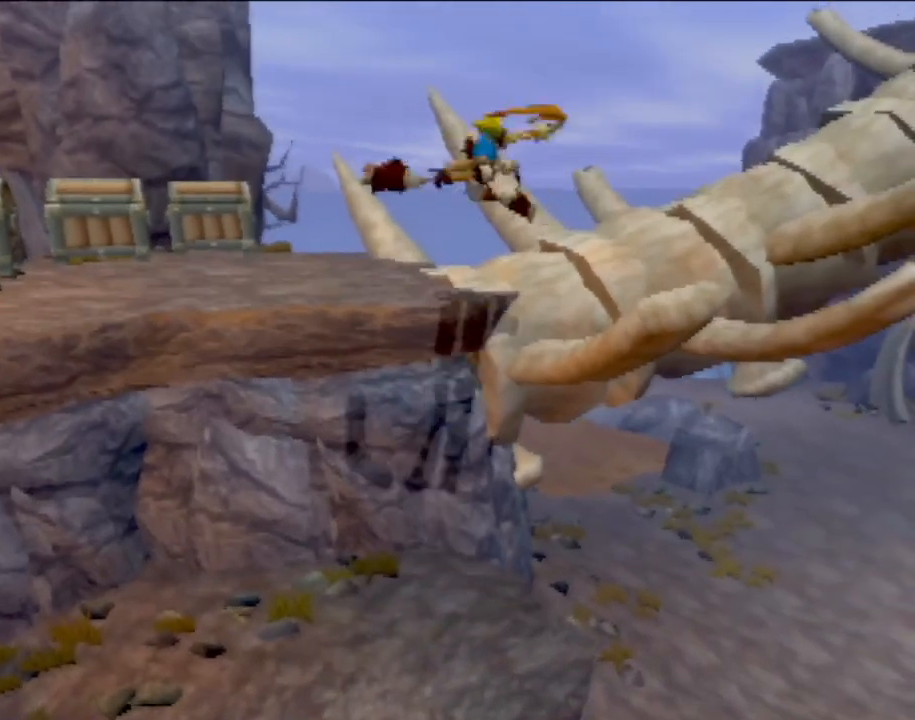
Gameplay with a controller (PlayStation layout); each line is a JSON object with the inputs held at the frame after it. "events" lists button and stick changes between this image and that frame as [ms after this image, input, new state], when the widget could be followed in between. Not read: L3 R3 right_stick.
{"buttons": [], "left_stick": "up-right", "events": [[83, "left_stick", "up-left"], [267, "left_stick", "up"], [434, "left_stick", "up-right"]]}
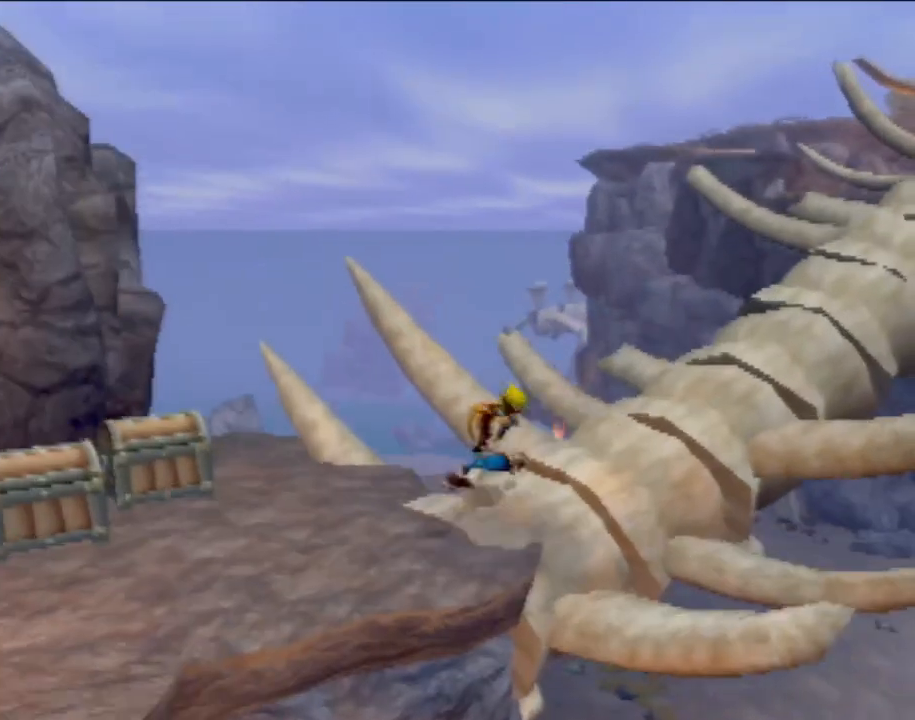
{"buttons": [], "left_stick": "up-right", "events": []}
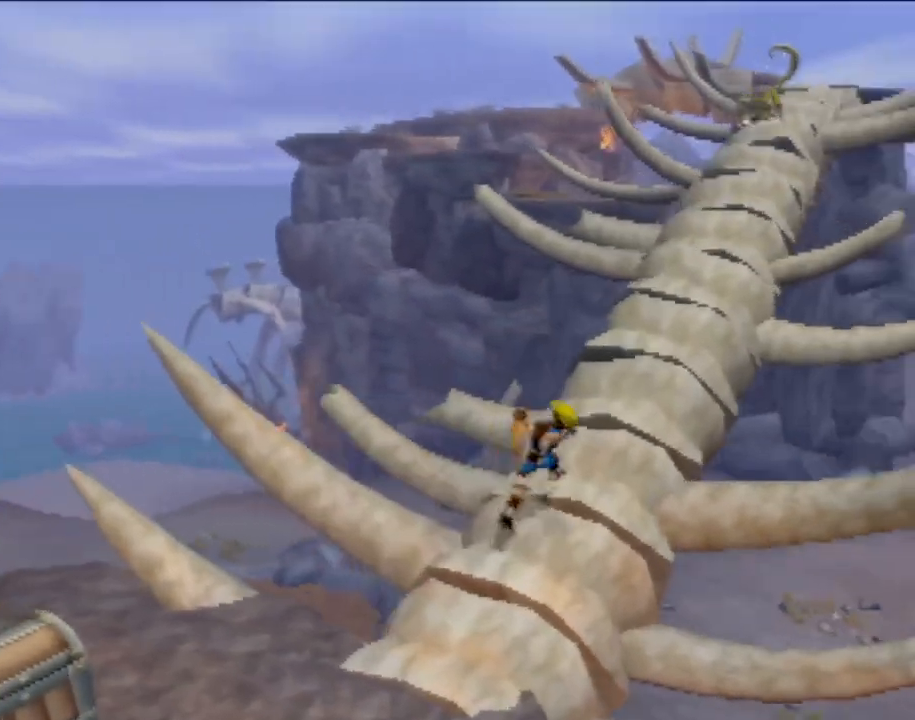
{"buttons": [], "left_stick": "up", "events": [[183, "left_stick", "up"]]}
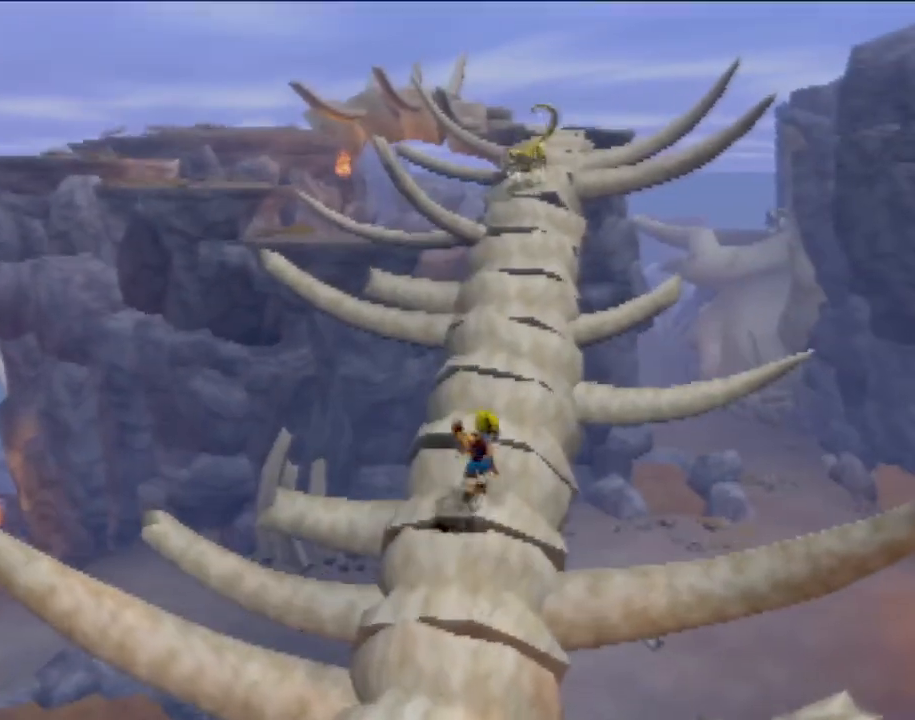
{"buttons": [], "left_stick": "up", "events": []}
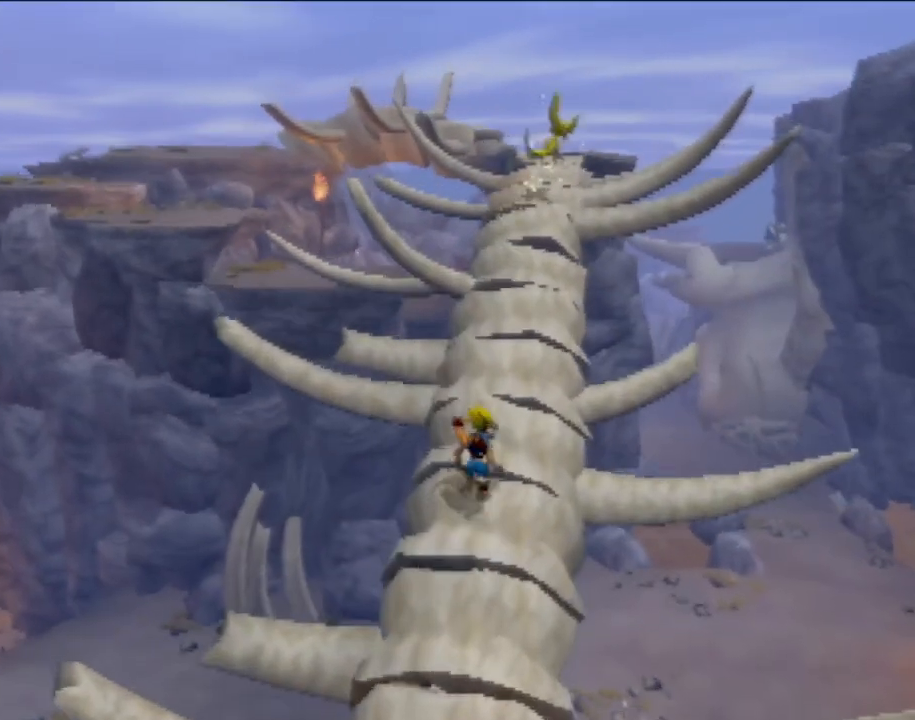
{"buttons": ["L1"], "left_stick": "up", "events": [[434, "L1", "down"]]}
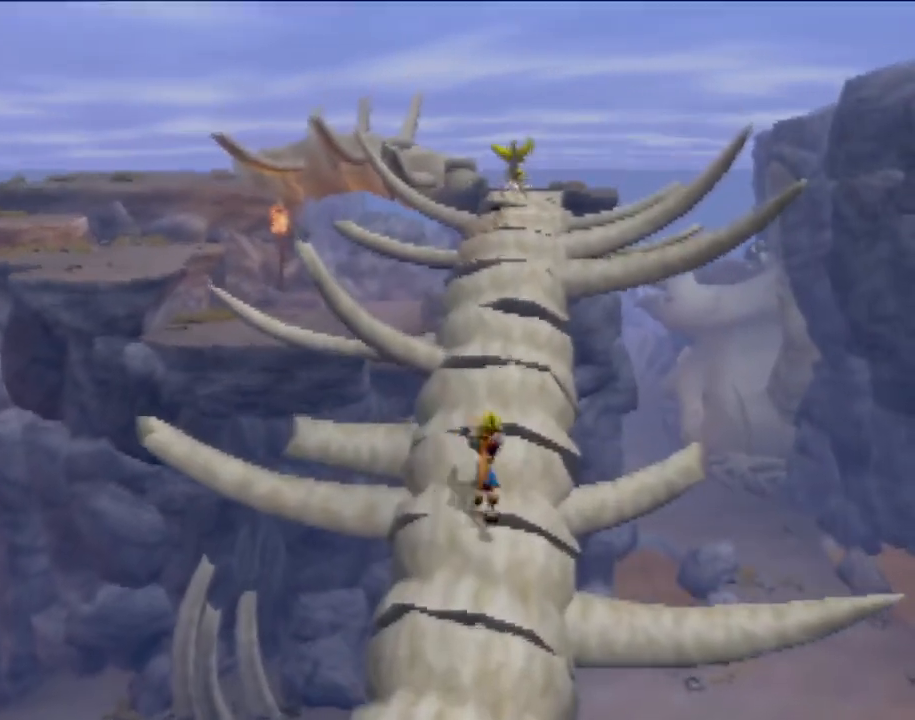
{"buttons": [], "left_stick": "up", "events": [[17, "CROSS", "down"], [17, "L1", "up"], [117, "CROSS", "up"], [201, "CROSS", "down"], [284, "CROSS", "up"], [367, "CROSS", "down"], [468, "CROSS", "up"]]}
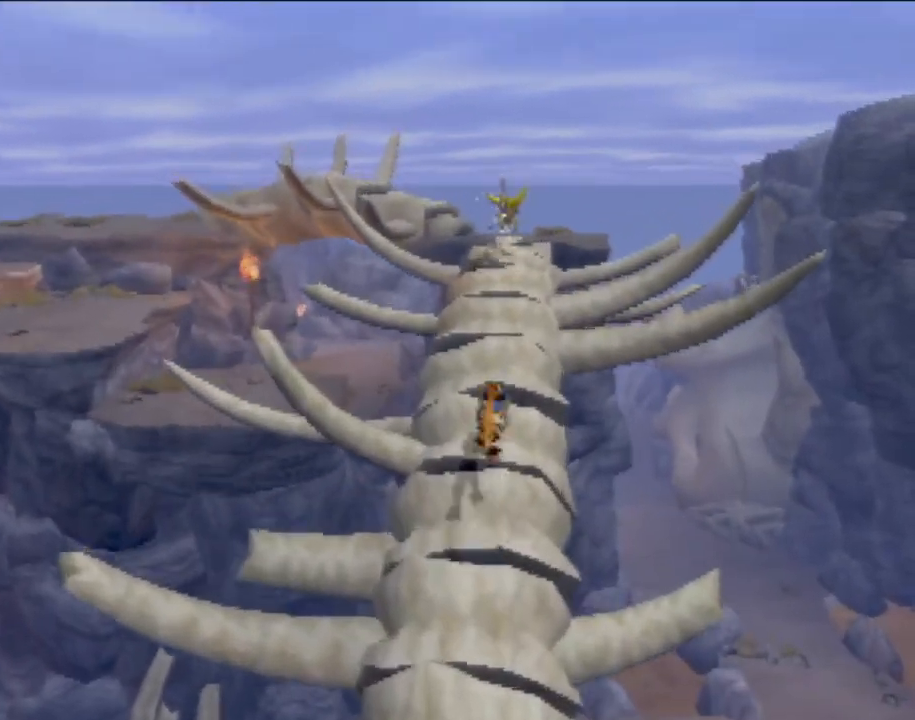
{"buttons": [], "left_stick": "up", "events": [[17, "CROSS", "down"], [150, "CROSS", "up"], [334, "L1", "down"], [434, "L1", "up"]]}
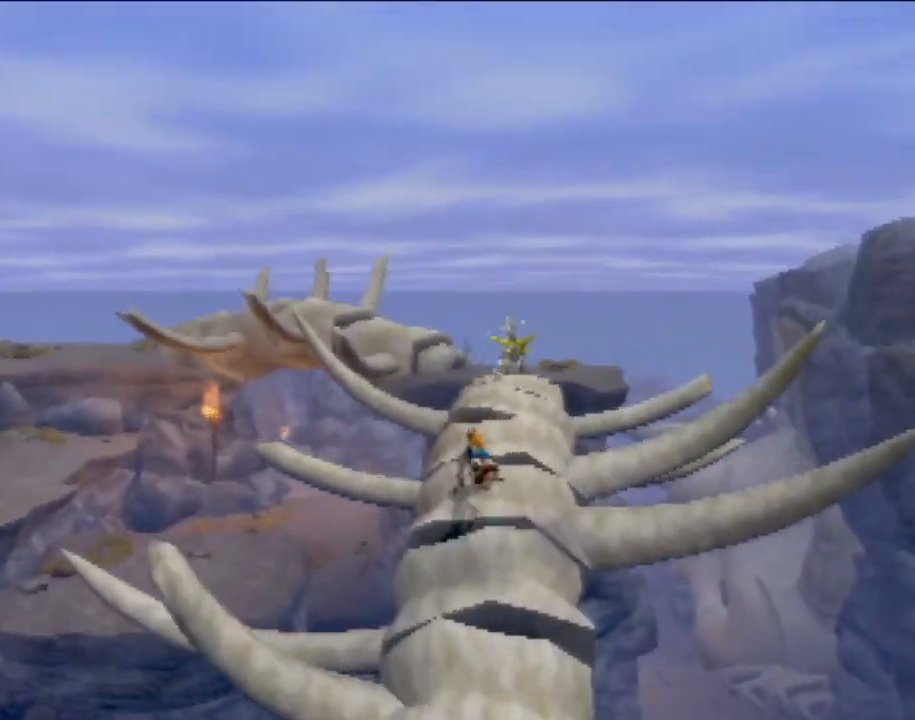
{"buttons": [], "left_stick": "up-left", "events": [[67, "CROSS", "down"], [167, "CROSS", "up"], [251, "CROSS", "down"], [334, "CROSS", "up"], [367, "left_stick", "up-left"], [401, "CROSS", "down"], [501, "CROSS", "up"]]}
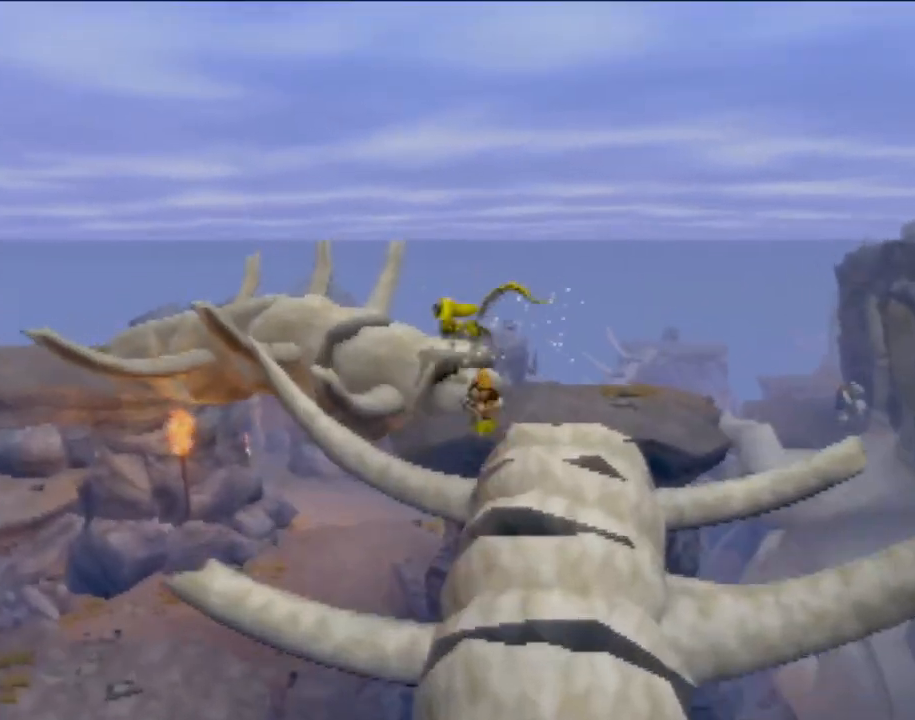
{"buttons": [], "left_stick": "up-left", "events": []}
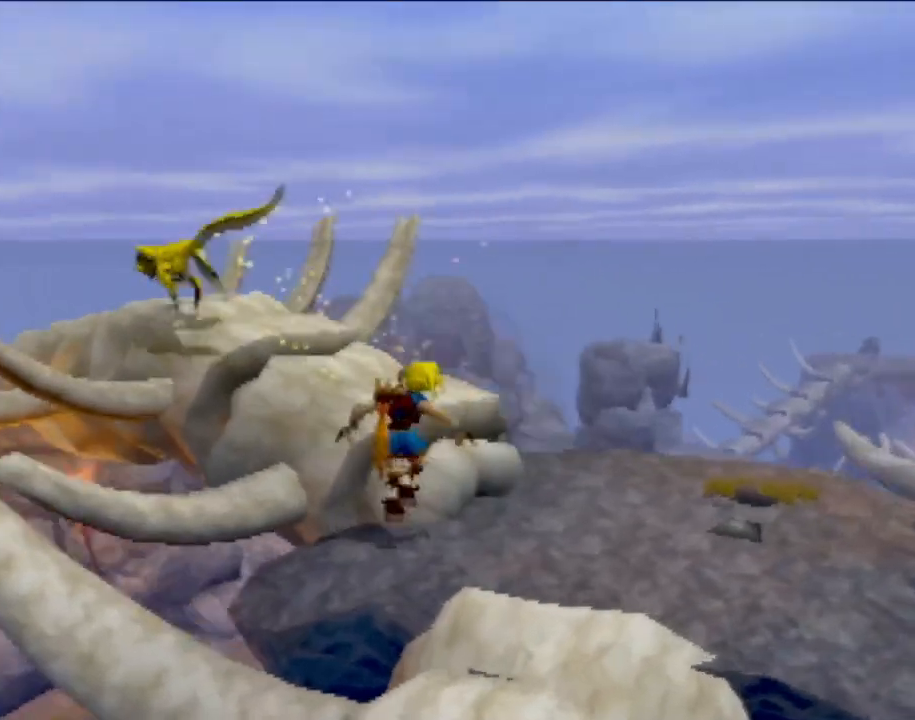
{"buttons": [], "left_stick": "up", "events": [[217, "CROSS", "down"], [367, "left_stick", "up"], [384, "CROSS", "up"]]}
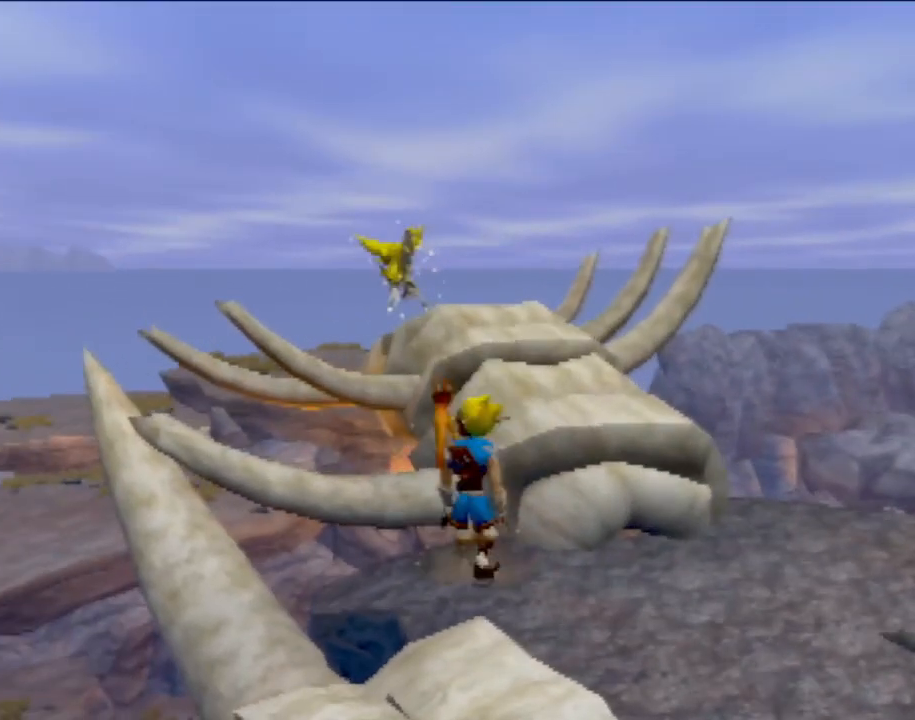
{"buttons": ["CROSS"], "left_stick": "up-right", "events": [[183, "left_stick", "up-left"], [400, "CROSS", "down"], [467, "left_stick", "up-right"]]}
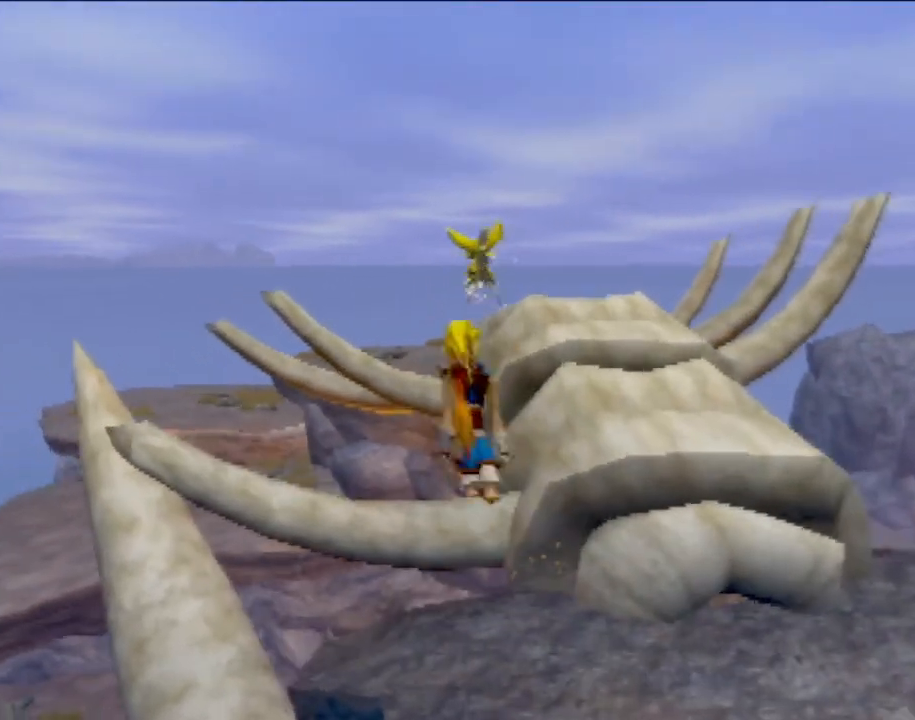
{"buttons": ["CROSS"], "left_stick": "up-right", "events": [[84, "CROSS", "up"], [501, "CROSS", "down"]]}
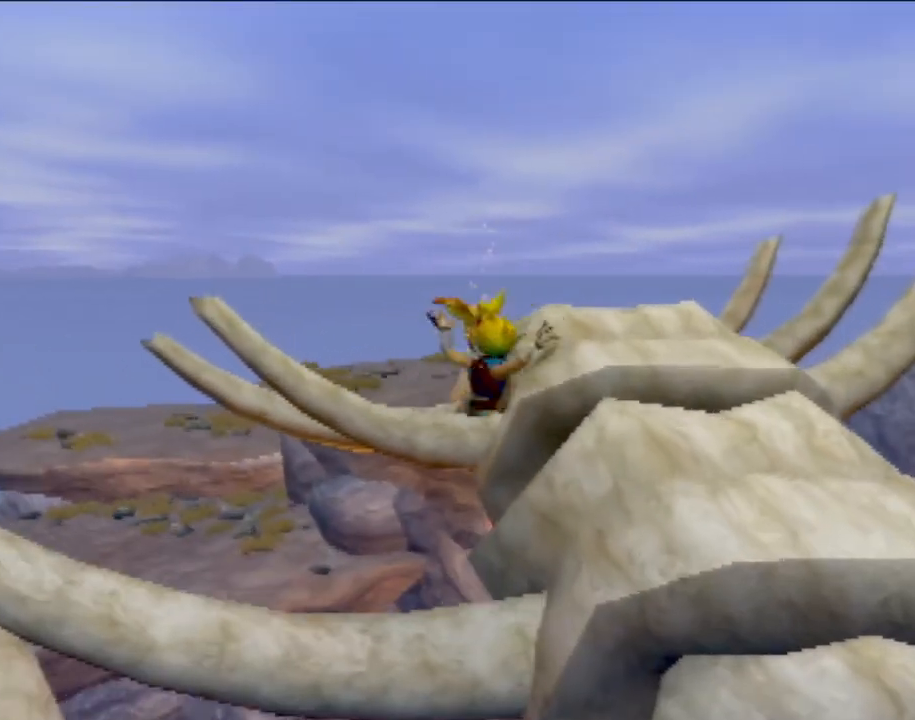
{"buttons": [], "left_stick": "up-left", "events": [[83, "left_stick", "up"], [117, "SQUARE", "down"], [150, "CROSS", "up"], [167, "R2", "down"], [334, "R2", "up"], [334, "SQUARE", "up"], [334, "left_stick", "up-left"]]}
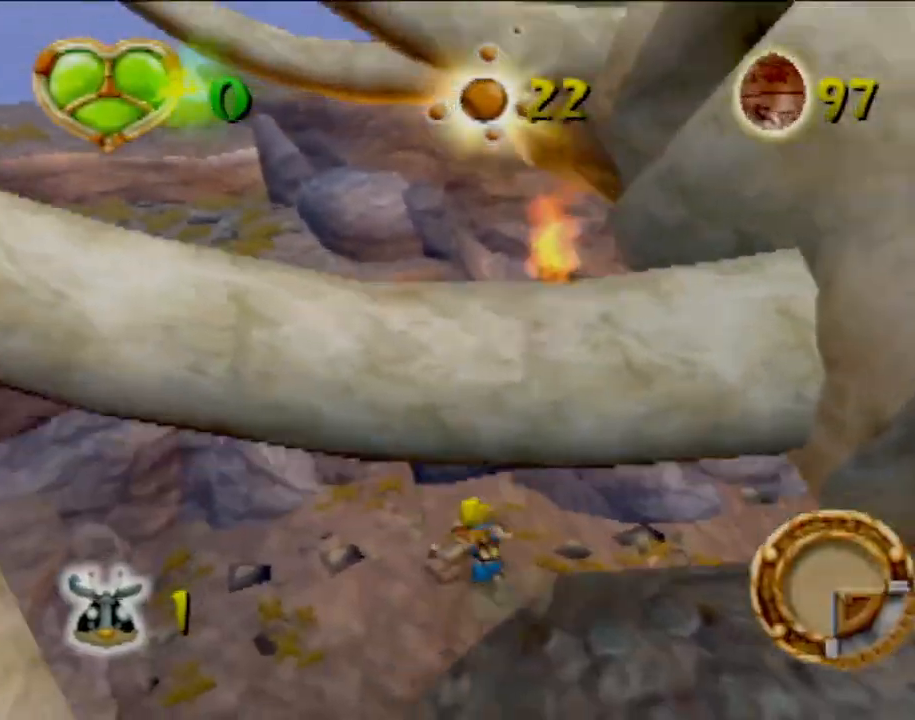
{"buttons": [], "left_stick": "up-left", "events": [[284, "CROSS", "down"], [451, "CROSS", "up"]]}
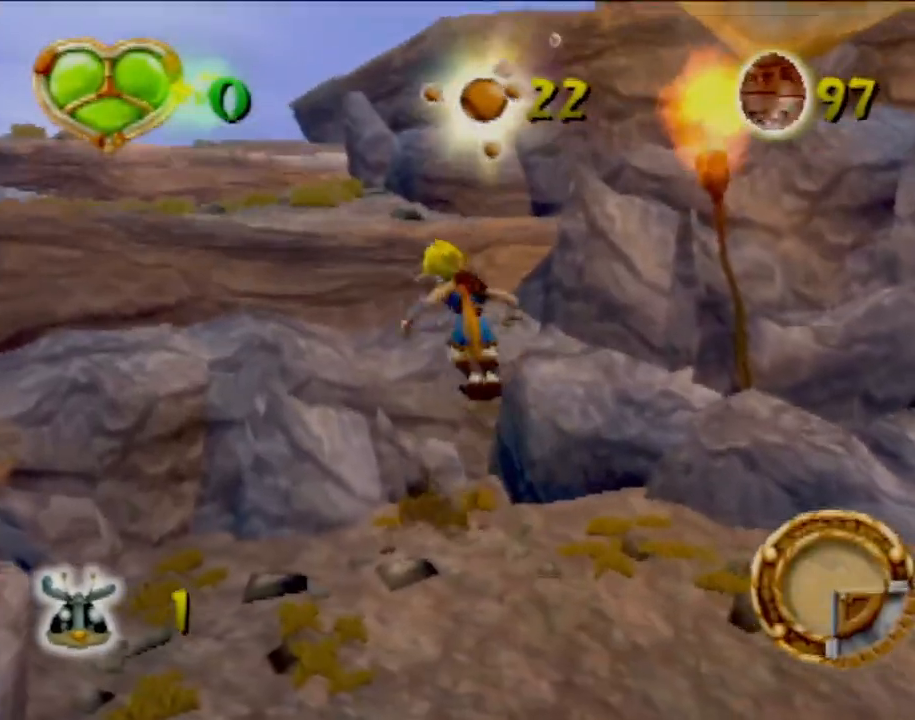
{"buttons": [], "left_stick": "center", "events": [[83, "CROSS", "down"], [167, "left_stick", "up"], [267, "CROSS", "up"], [400, "left_stick", "up-left"], [500, "left_stick", "center"]]}
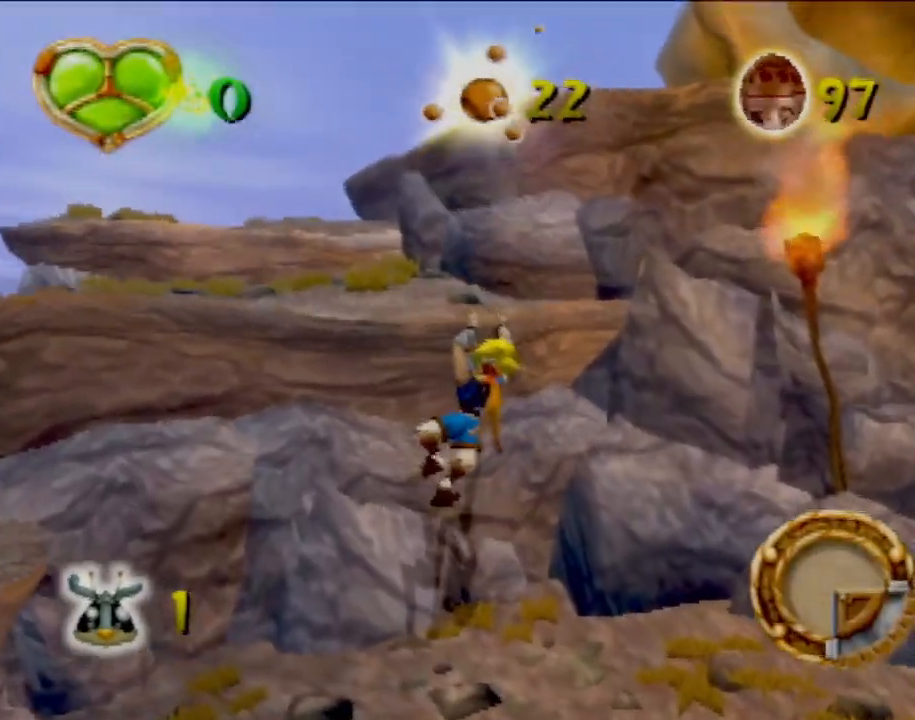
{"buttons": [], "left_stick": "center", "events": [[17, "CROSS", "down"], [134, "CROSS", "up"], [167, "left_stick", "left"], [367, "left_stick", "center"]]}
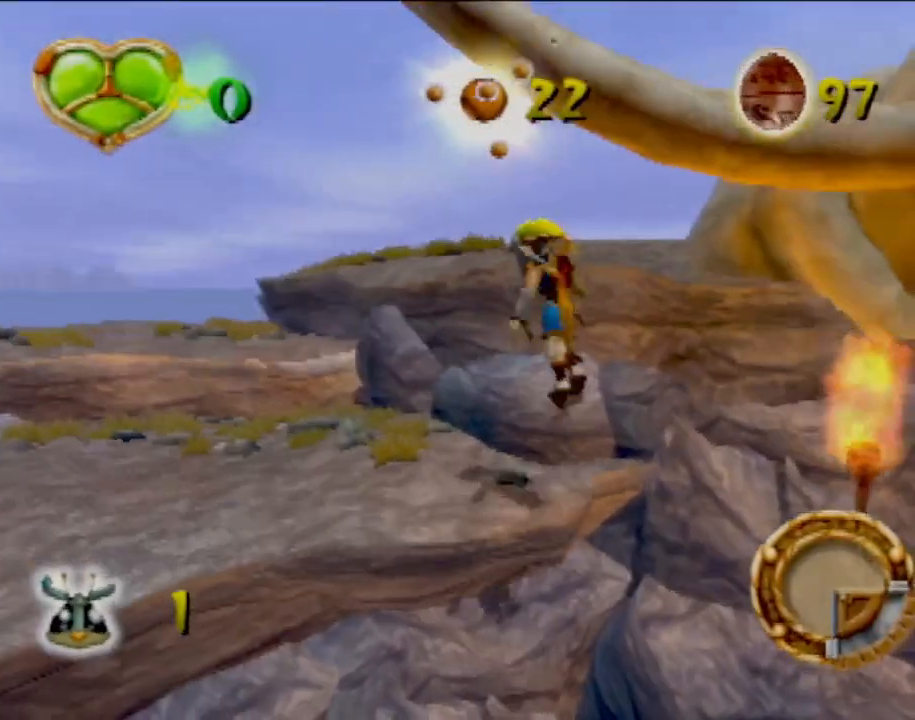
{"buttons": [], "left_stick": "up", "events": [[467, "left_stick", "up"]]}
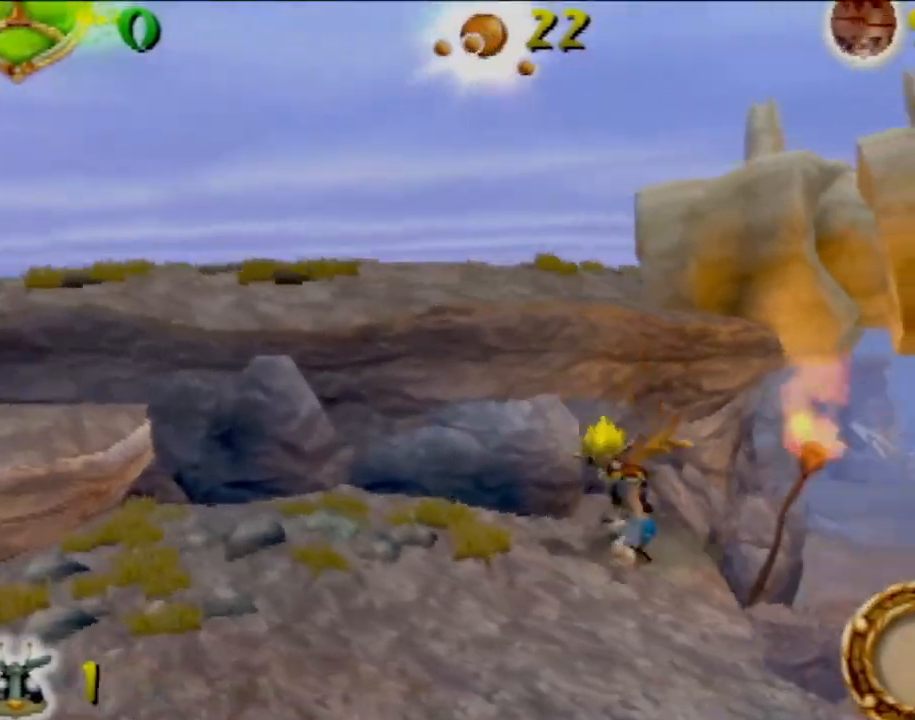
{"buttons": ["CROSS"], "left_stick": "up", "events": [[84, "CROSS", "down"], [267, "CROSS", "up"], [401, "CROSS", "down"]]}
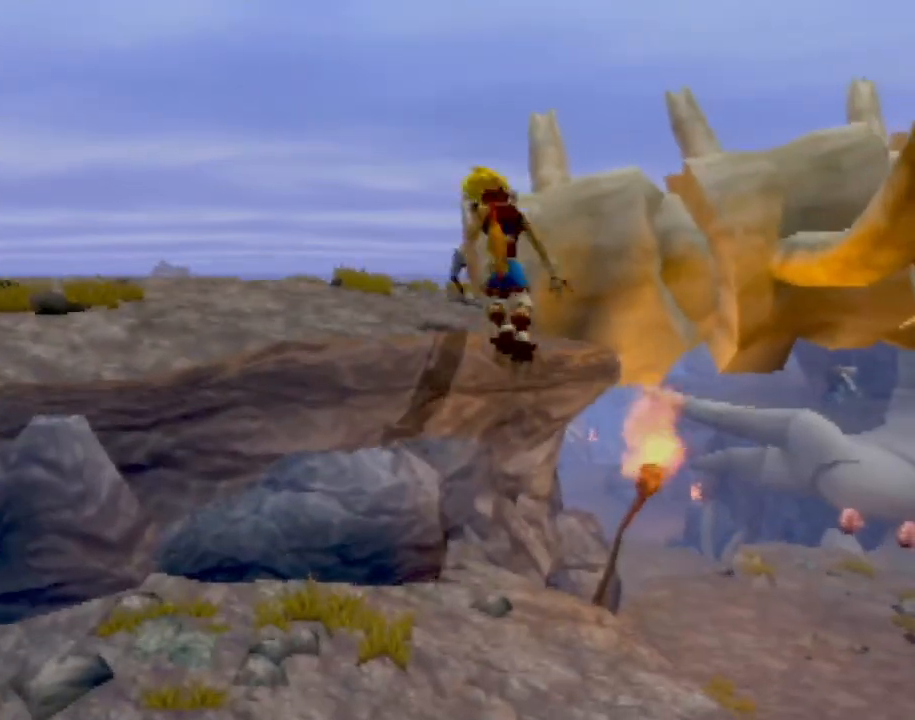
{"buttons": [], "left_stick": "up", "events": [[100, "CROSS", "up"]]}
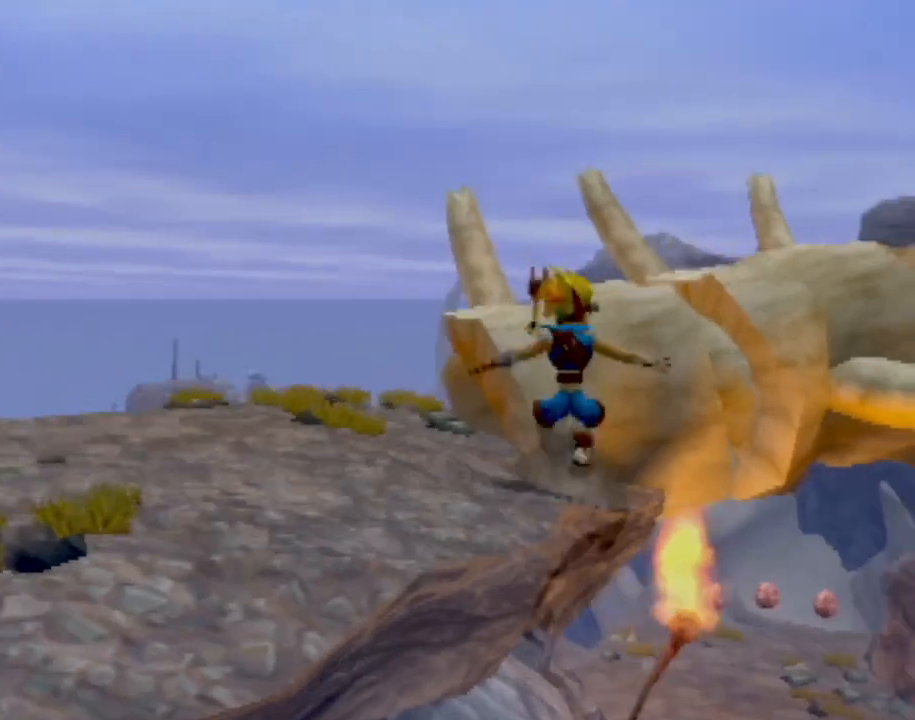
{"buttons": [], "left_stick": "up", "events": [[150, "left_stick", "center"], [484, "left_stick", "up"]]}
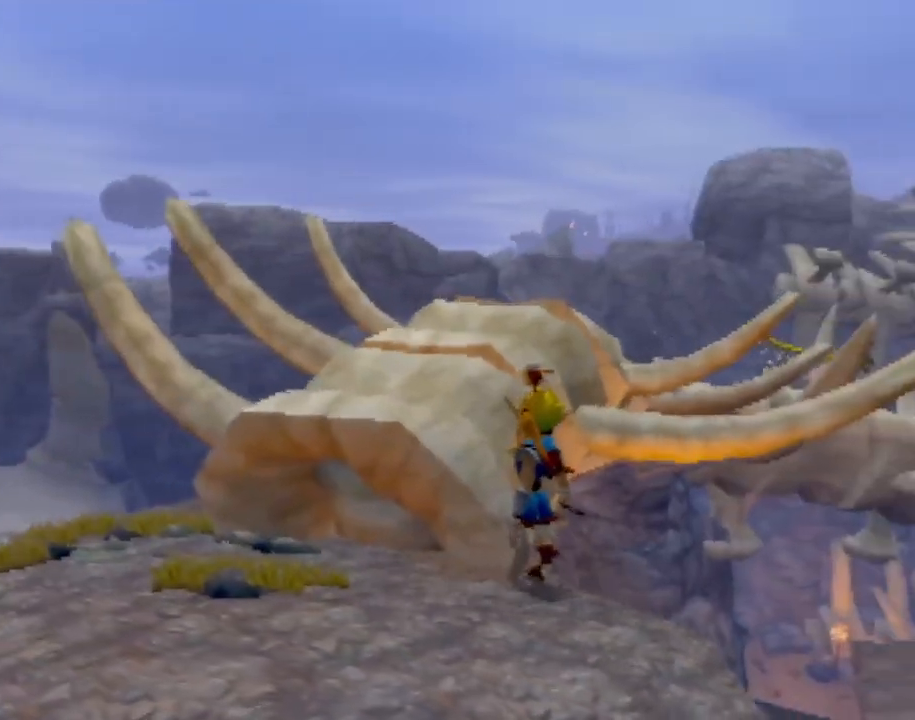
{"buttons": [], "left_stick": "up-left", "events": [[67, "CROSS", "down"], [167, "left_stick", "up-left"], [284, "CROSS", "up"]]}
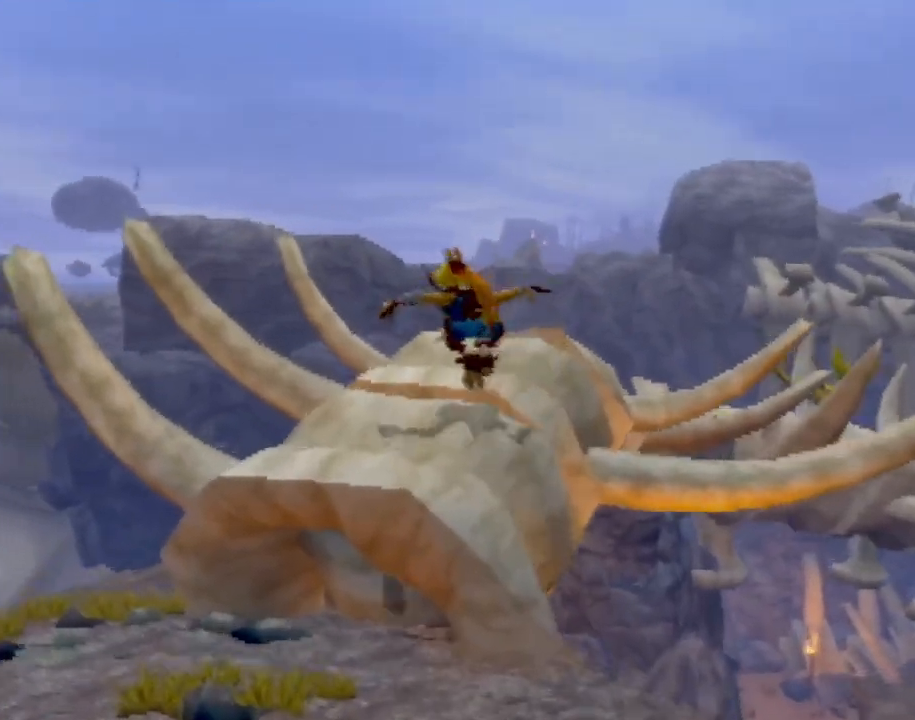
{"buttons": [], "left_stick": "up", "events": [[66, "left_stick", "up"]]}
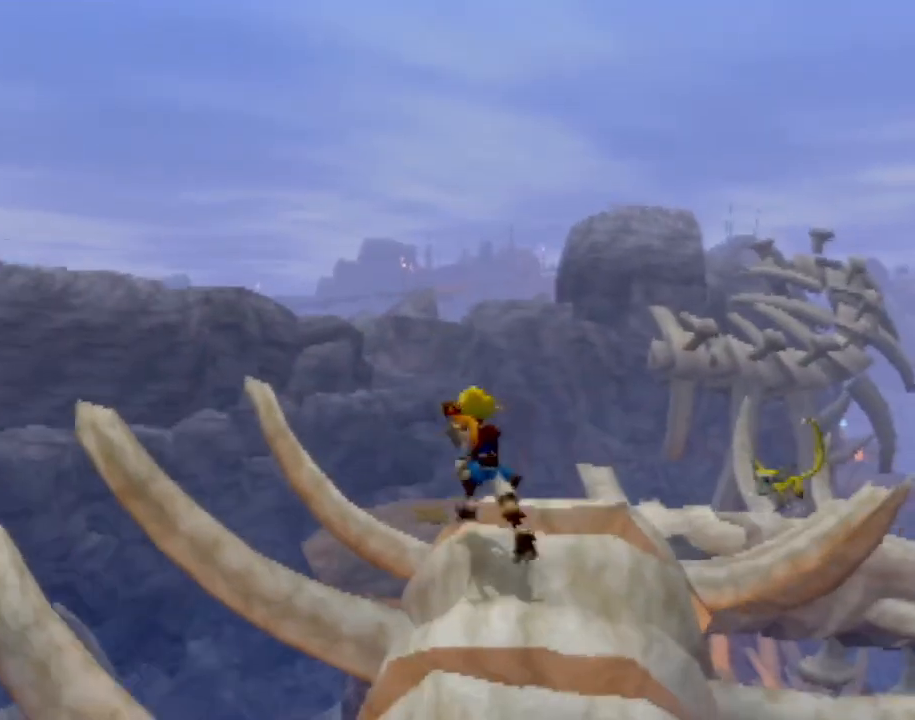
{"buttons": [], "left_stick": "up", "events": []}
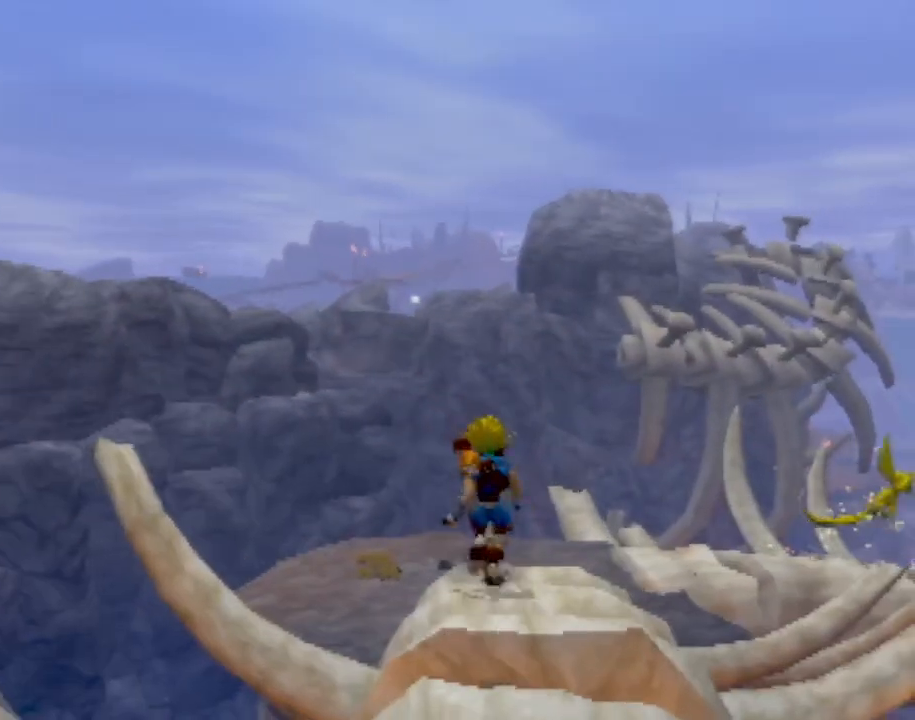
{"buttons": [], "left_stick": "up", "events": []}
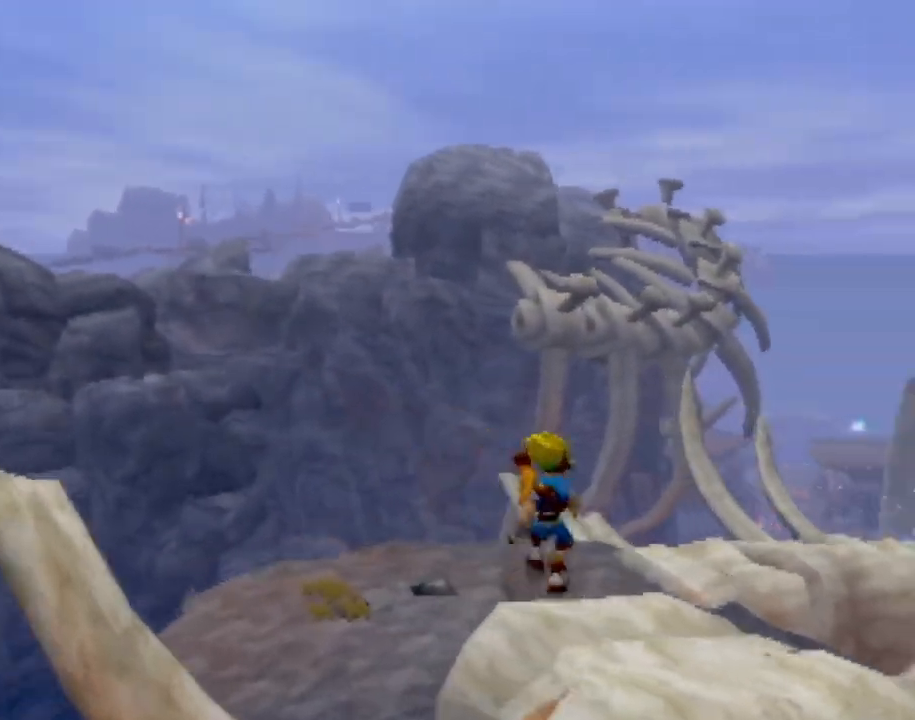
{"buttons": [], "left_stick": "up-right", "events": [[434, "left_stick", "up-right"]]}
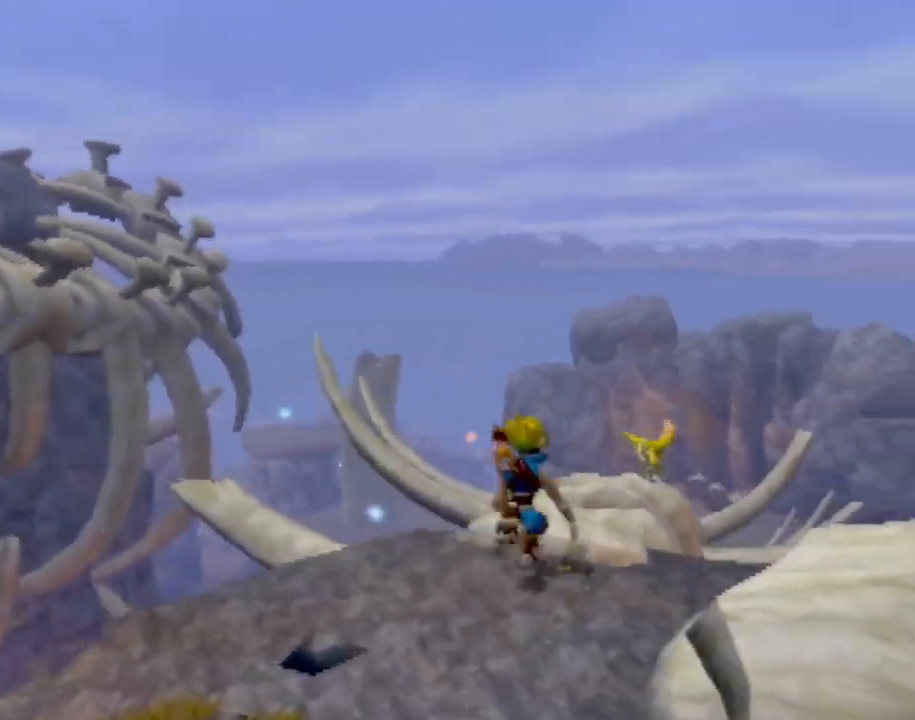
{"buttons": ["CROSS"], "left_stick": "up", "events": [[50, "left_stick", "up"], [350, "L1", "down"], [417, "L1", "up"], [500, "CROSS", "down"]]}
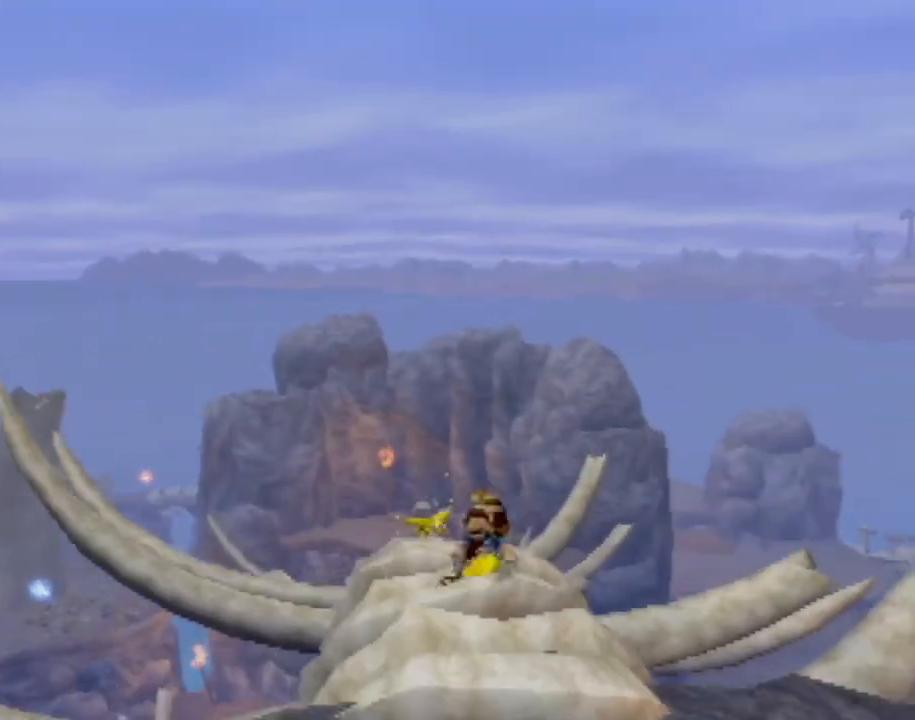
{"buttons": [], "left_stick": "up", "events": [[100, "CROSS", "up"], [167, "CROSS", "down"], [284, "CROSS", "up"]]}
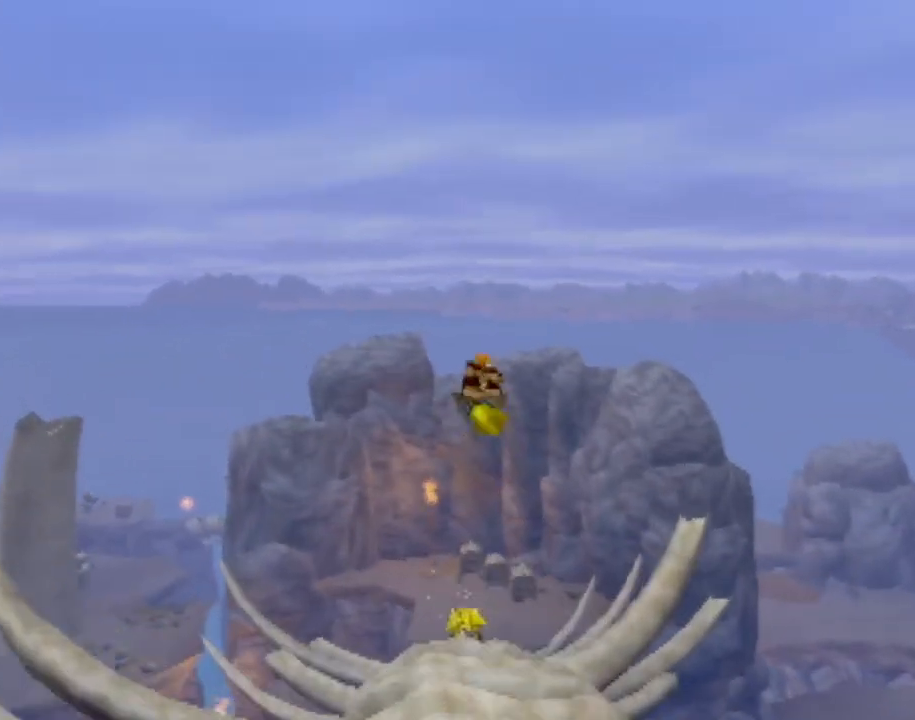
{"buttons": [], "left_stick": "up", "events": []}
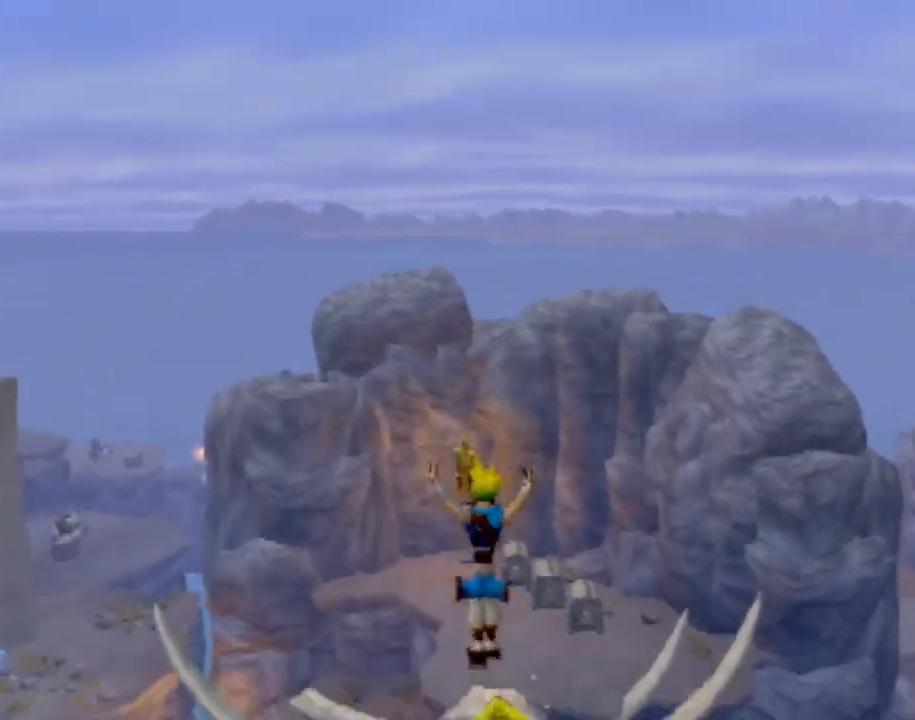
{"buttons": [], "left_stick": "up", "events": [[34, "CIRCLE", "down"], [117, "CIRCLE", "up"]]}
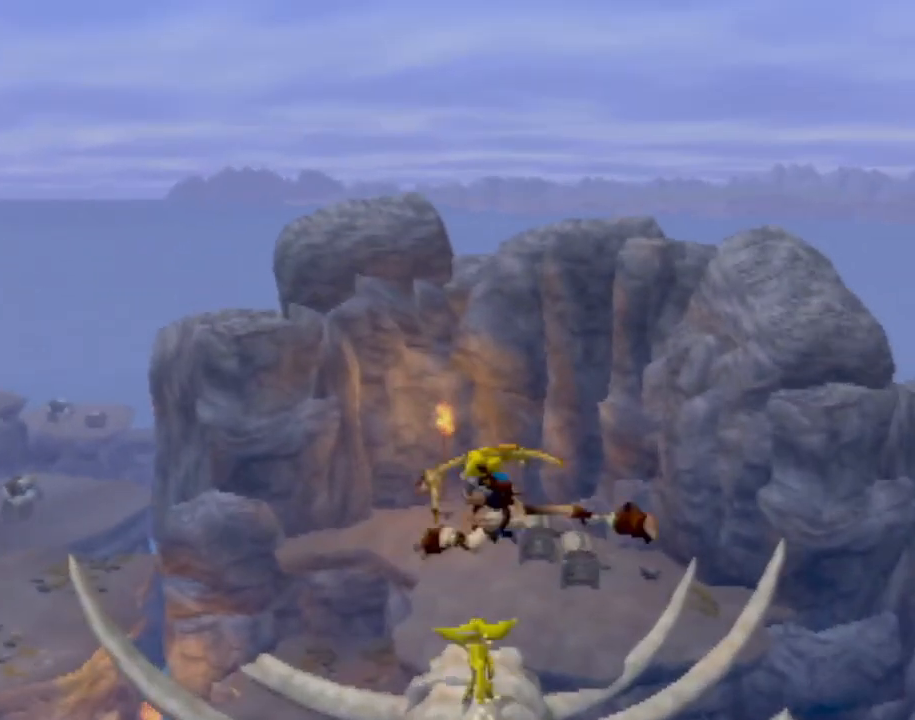
{"buttons": [], "left_stick": "up", "events": []}
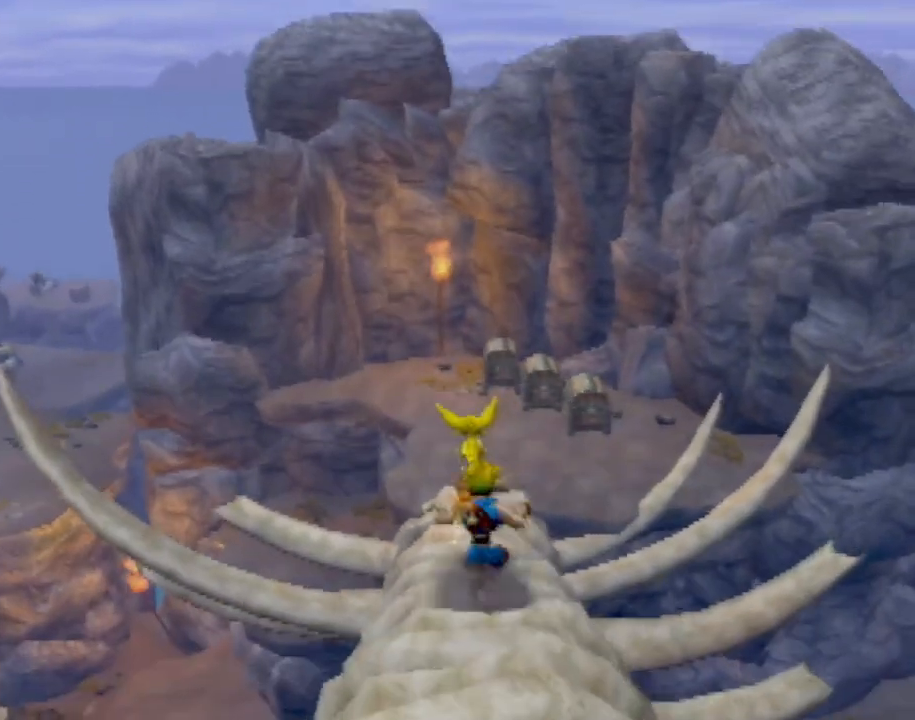
{"buttons": [], "left_stick": "up-left", "events": [[34, "L1", "down"], [134, "L1", "up"], [217, "CROSS", "down"], [284, "CROSS", "up"], [401, "left_stick", "up-left"]]}